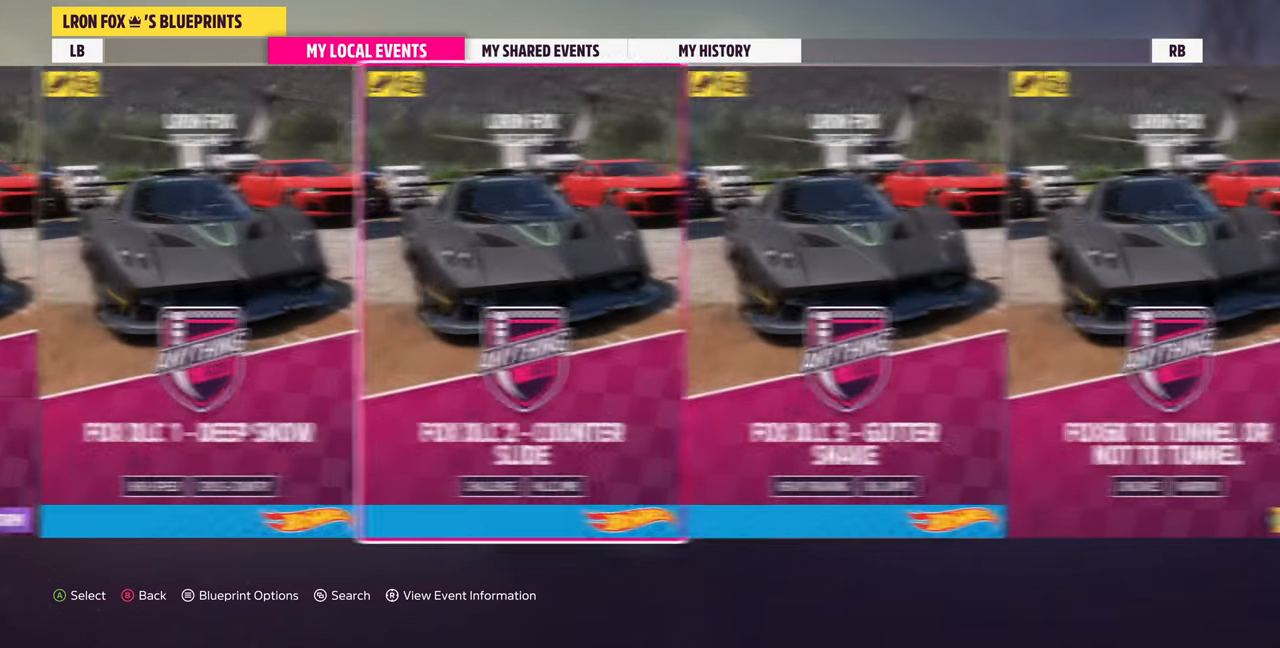
Gameplay with a controller (PlayStation layout); each line is a JSON object with the inputs held at the frame after it. "events" lists button and stick changes between this image and that frame as [ms after this image, input, new state], when the widget could be followed in between. Not read: L1 R1 START.
{"buttons": [], "left_stick": "center", "right_stick": "center", "events": [[133, "DPAD_LEFT", "down"], [233, "DPAD_LEFT", "up"]]}
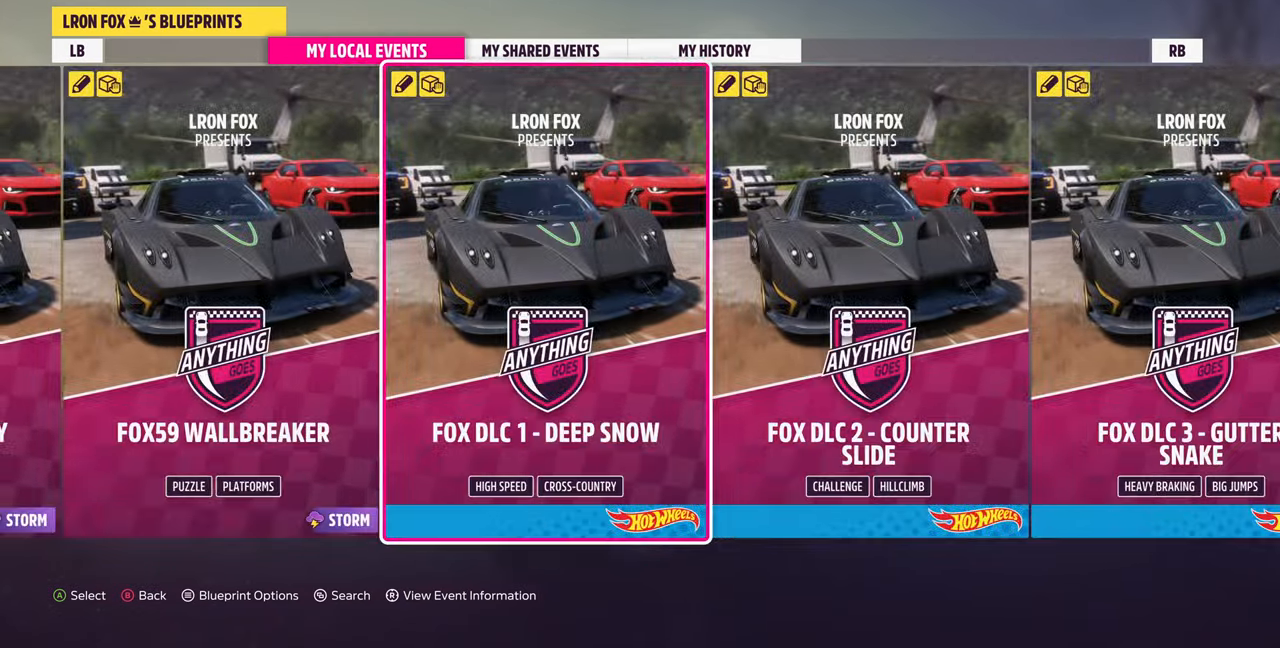
{"buttons": [], "left_stick": "center", "right_stick": "center", "events": [[33, "DPAD_LEFT", "down"], [167, "DPAD_LEFT", "up"]]}
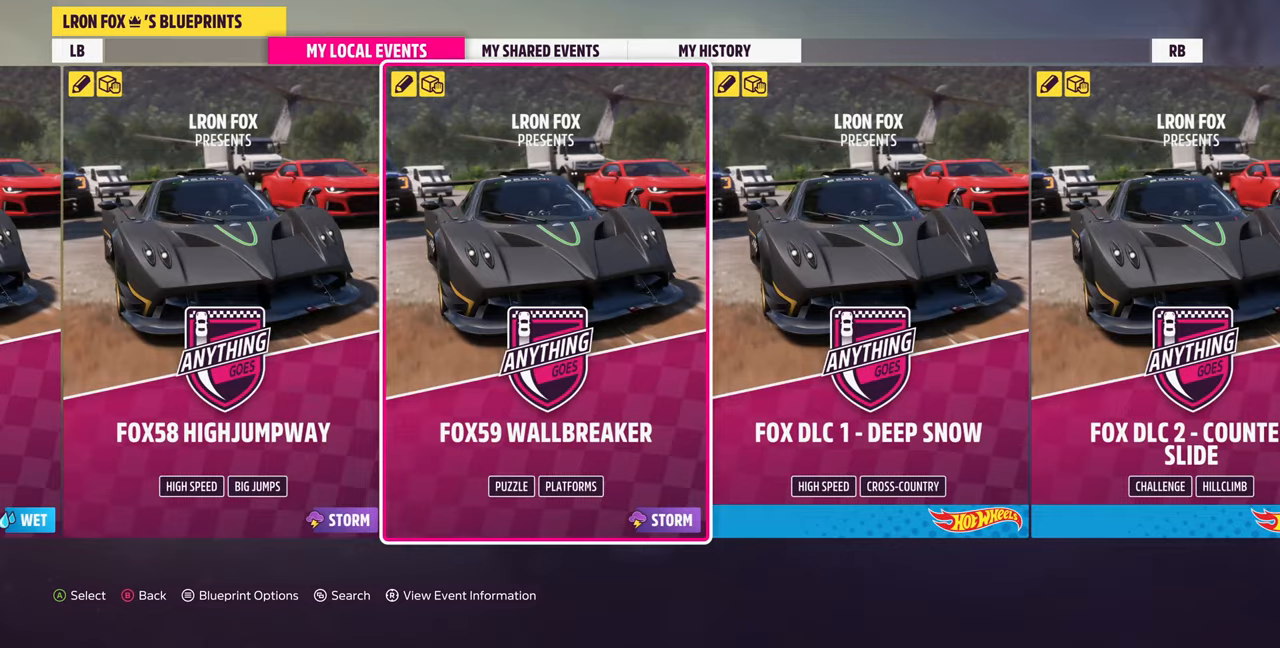
{"buttons": [], "left_stick": "center", "right_stick": "center", "events": [[33, "DPAD_LEFT", "down"], [200, "DPAD_LEFT", "up"]]}
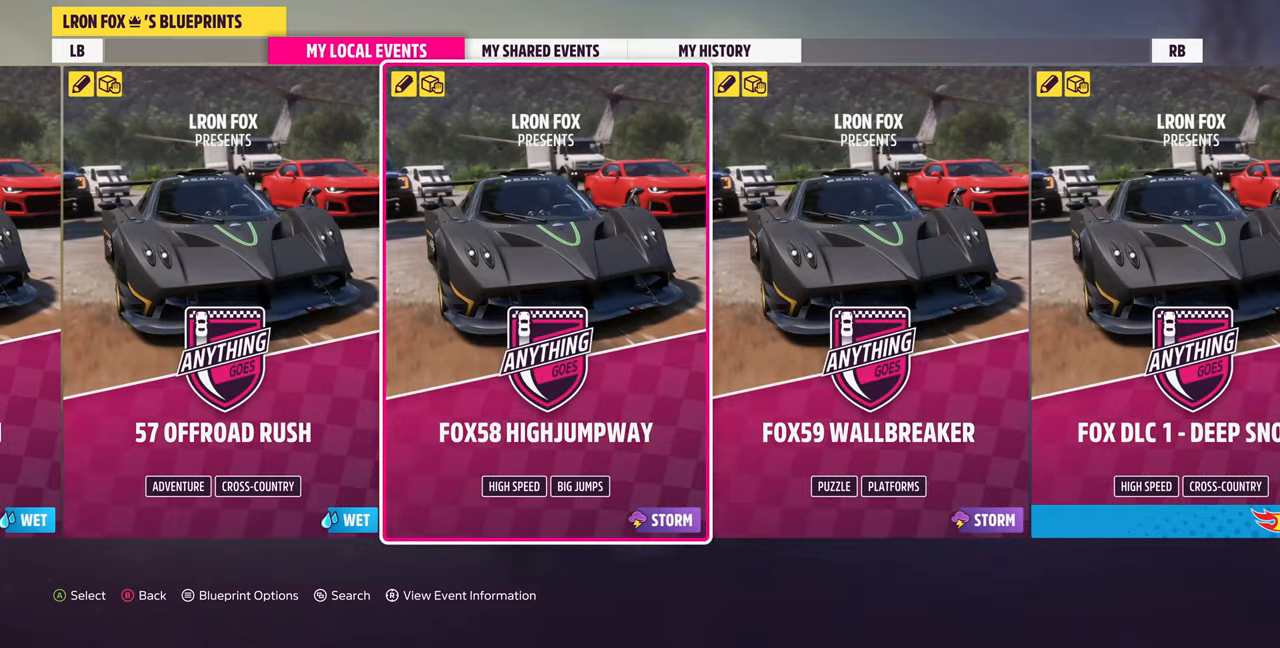
{"buttons": [], "left_stick": "center", "right_stick": "center", "events": [[200, "DPAD_LEFT", "down"], [366, "DPAD_LEFT", "up"]]}
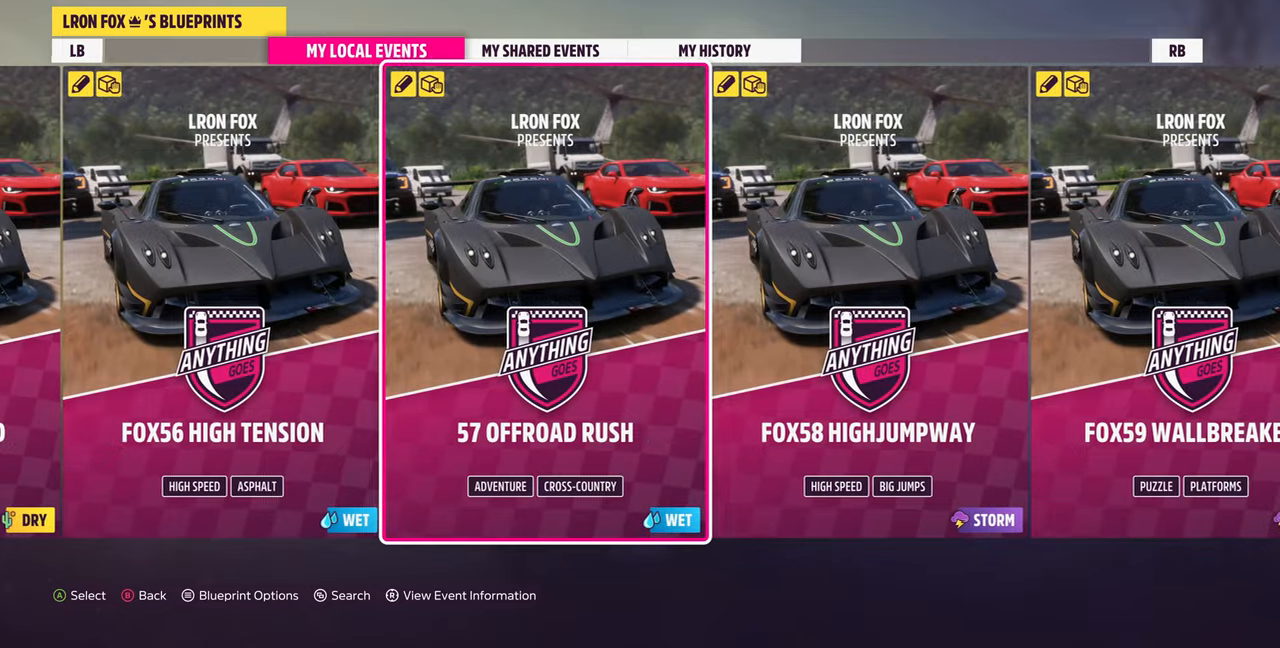
{"buttons": ["DPAD_LEFT"], "left_stick": "center", "right_stick": "center", "events": [[466, "DPAD_LEFT", "down"]]}
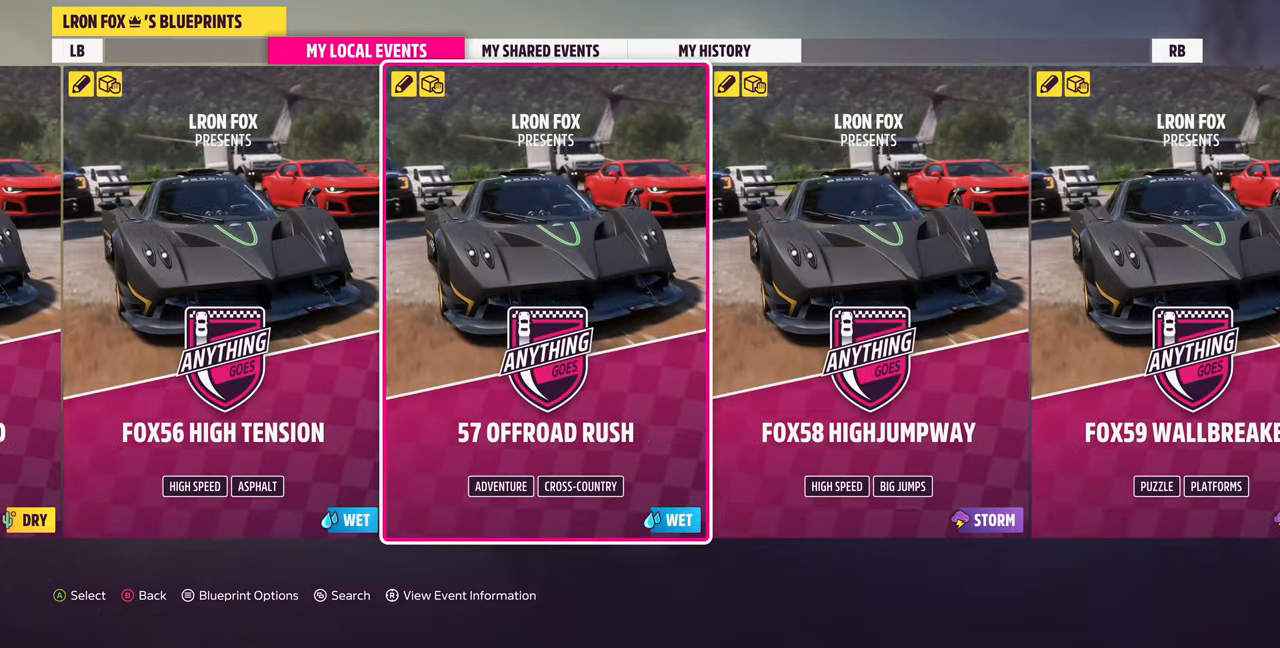
{"buttons": [], "left_stick": "center", "right_stick": "center", "events": [[100, "DPAD_LEFT", "up"]]}
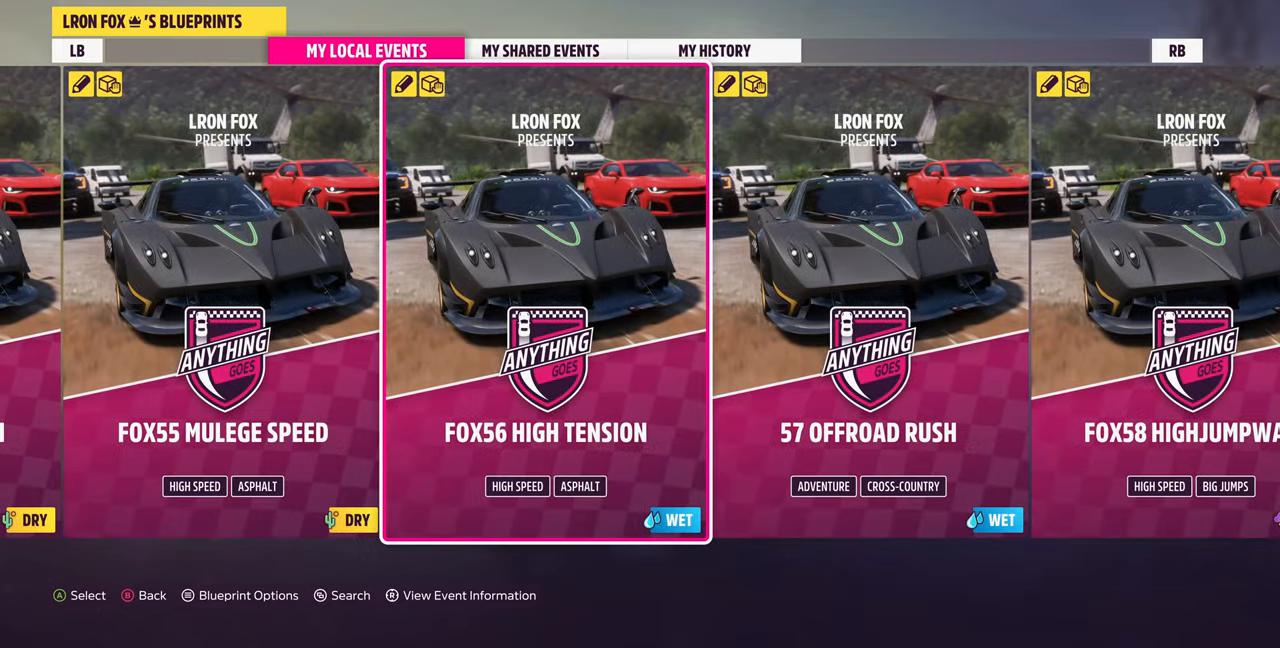
{"buttons": [], "left_stick": "center", "right_stick": "center", "events": [[133, "DPAD_LEFT", "down"], [200, "DPAD_LEFT", "up"]]}
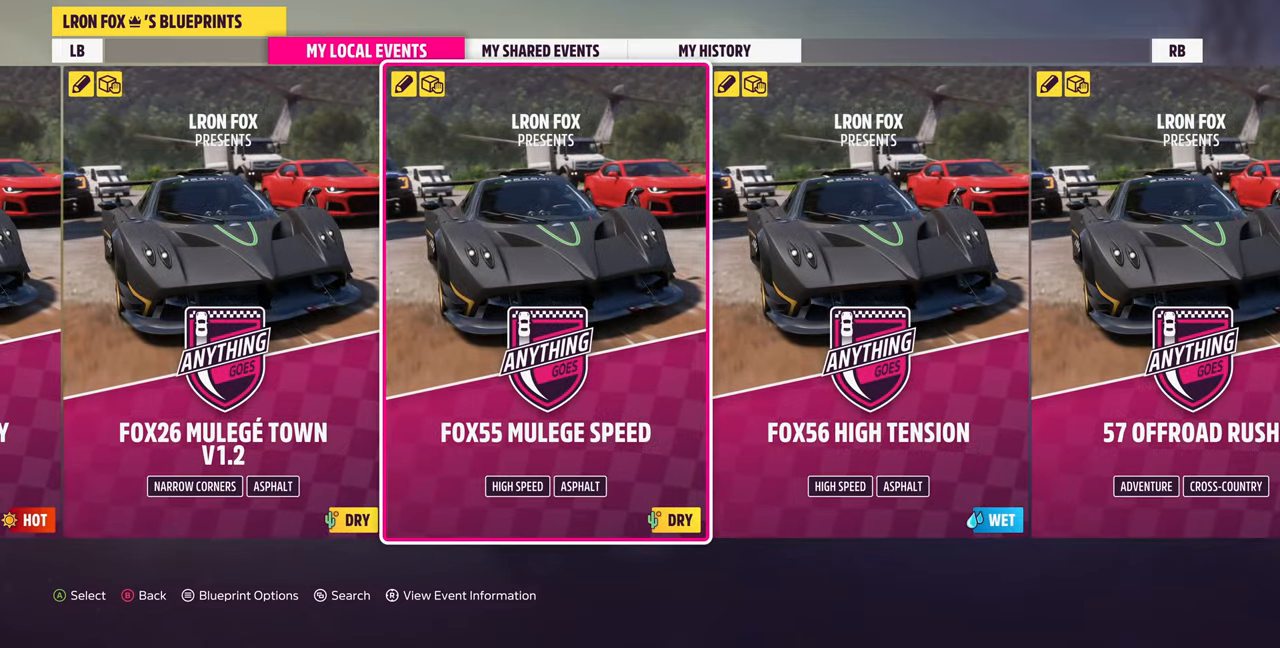
{"buttons": [], "left_stick": "center", "right_stick": "center", "events": [[266, "DPAD_LEFT", "down"], [333, "DPAD_LEFT", "up"]]}
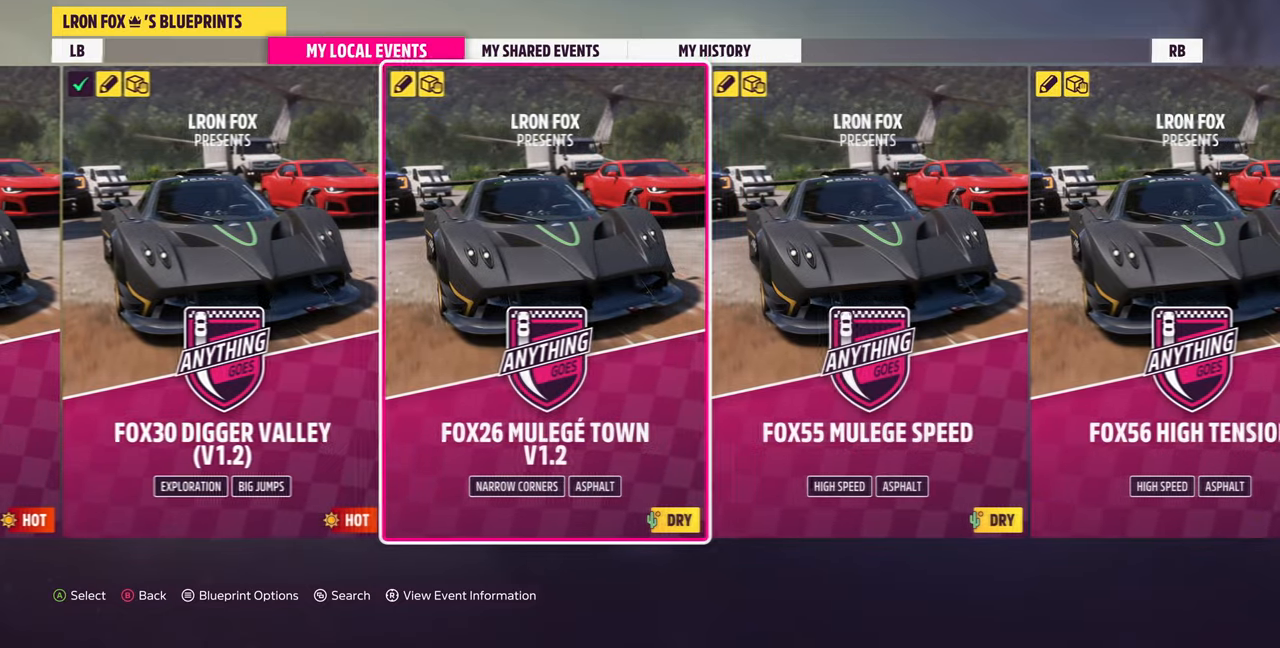
{"buttons": [], "left_stick": "center", "right_stick": "center", "events": [[366, "DPAD_LEFT", "down"], [433, "DPAD_LEFT", "up"]]}
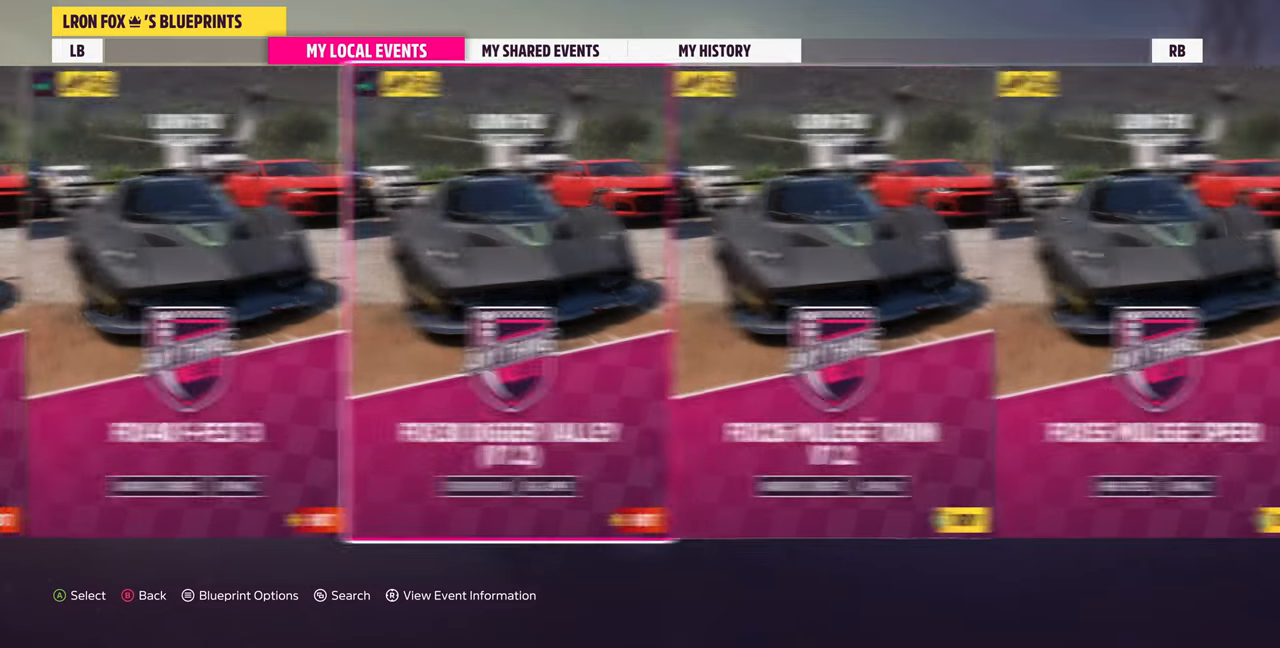
{"buttons": [], "left_stick": "center", "right_stick": "center", "events": []}
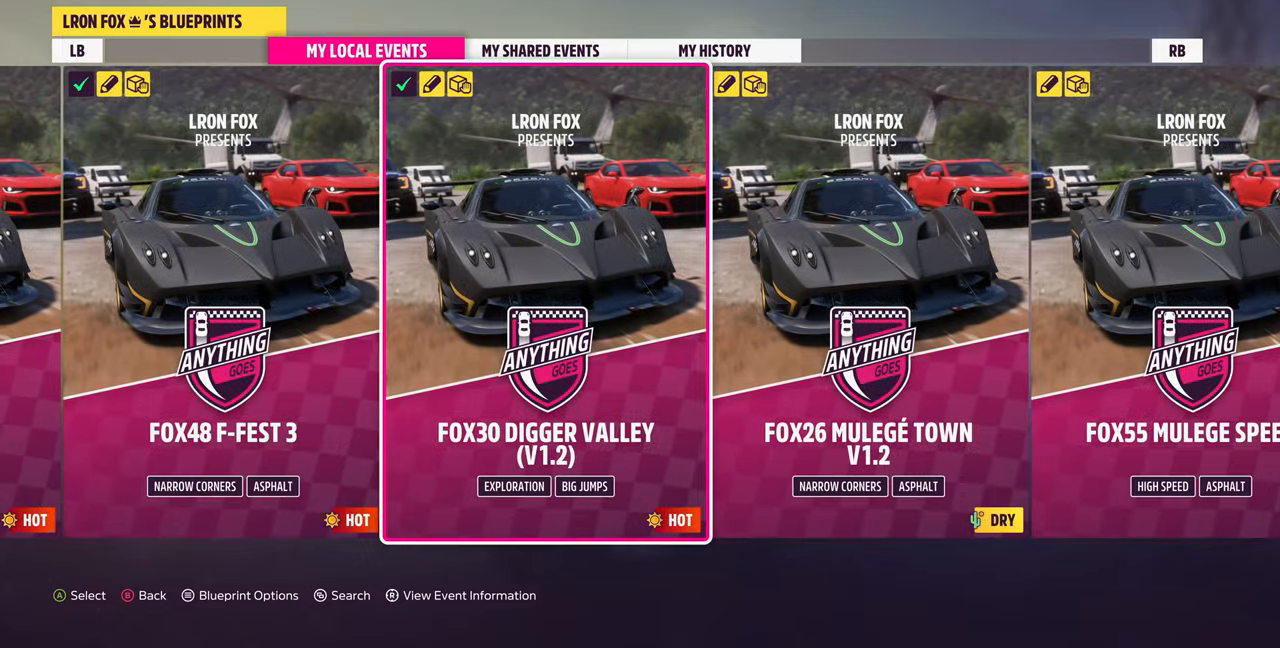
{"buttons": ["DPAD_LEFT"], "left_stick": "center", "right_stick": "center", "events": [[66, "DPAD_LEFT", "down"], [166, "DPAD_LEFT", "up"], [500, "DPAD_LEFT", "down"]]}
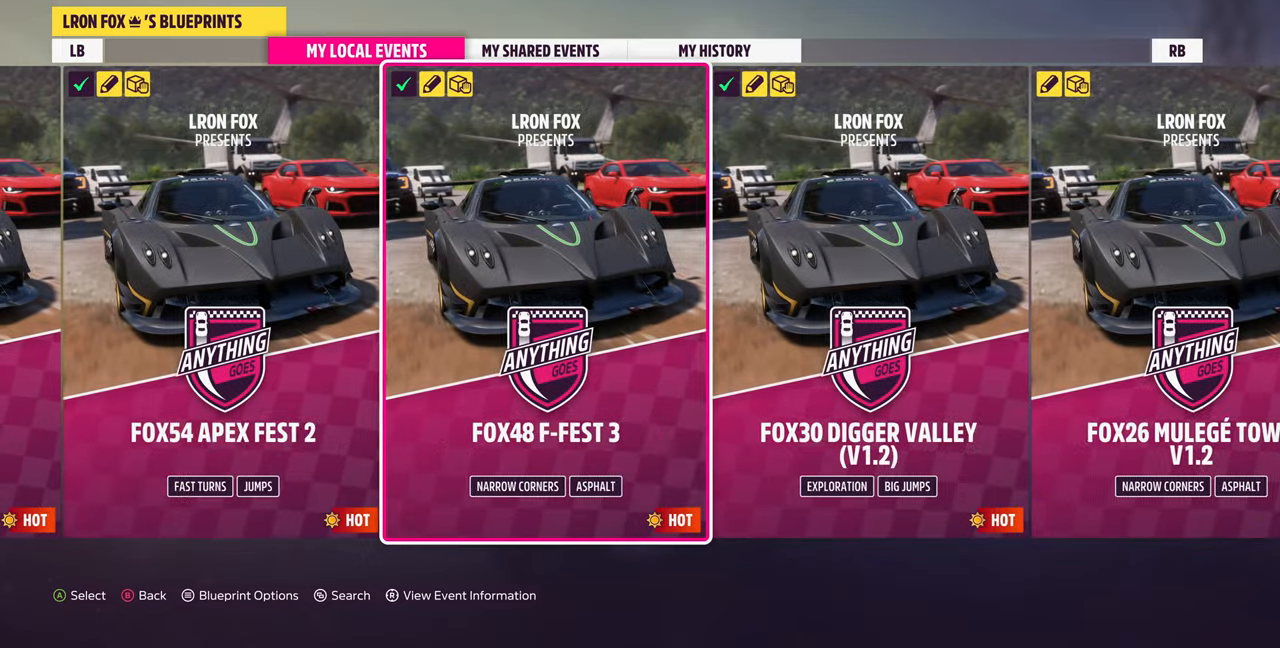
{"buttons": ["DPAD_LEFT"], "left_stick": "center", "right_stick": "center", "events": [[66, "DPAD_LEFT", "up"], [466, "DPAD_LEFT", "down"]]}
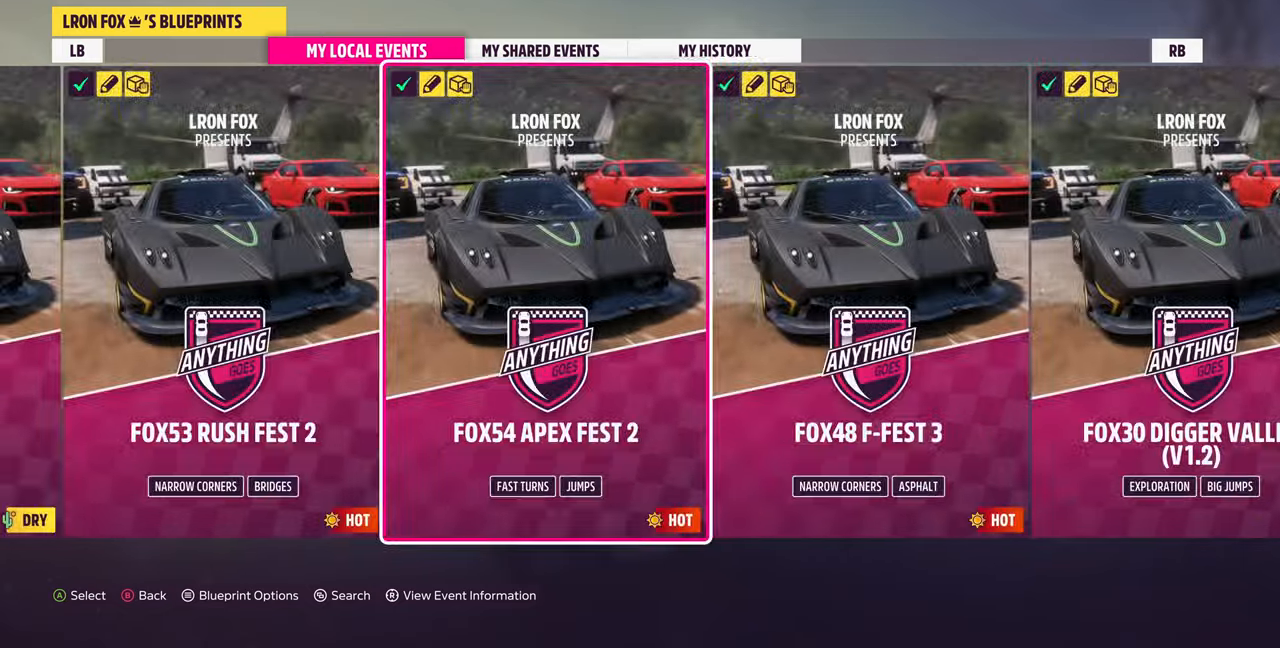
{"buttons": ["DPAD_LEFT"], "left_stick": "center", "right_stick": "center", "events": [[100, "DPAD_LEFT", "up"], [434, "DPAD_LEFT", "down"]]}
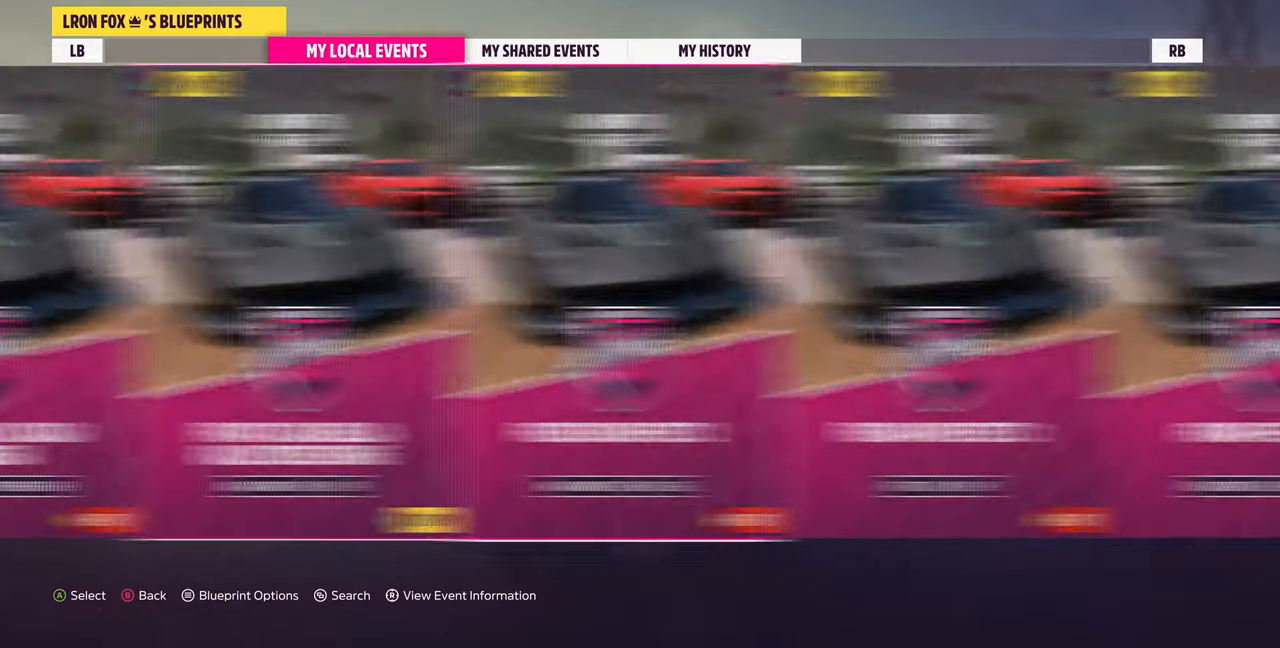
{"buttons": [], "left_stick": "center", "right_stick": "center", "events": [[34, "DPAD_LEFT", "up"]]}
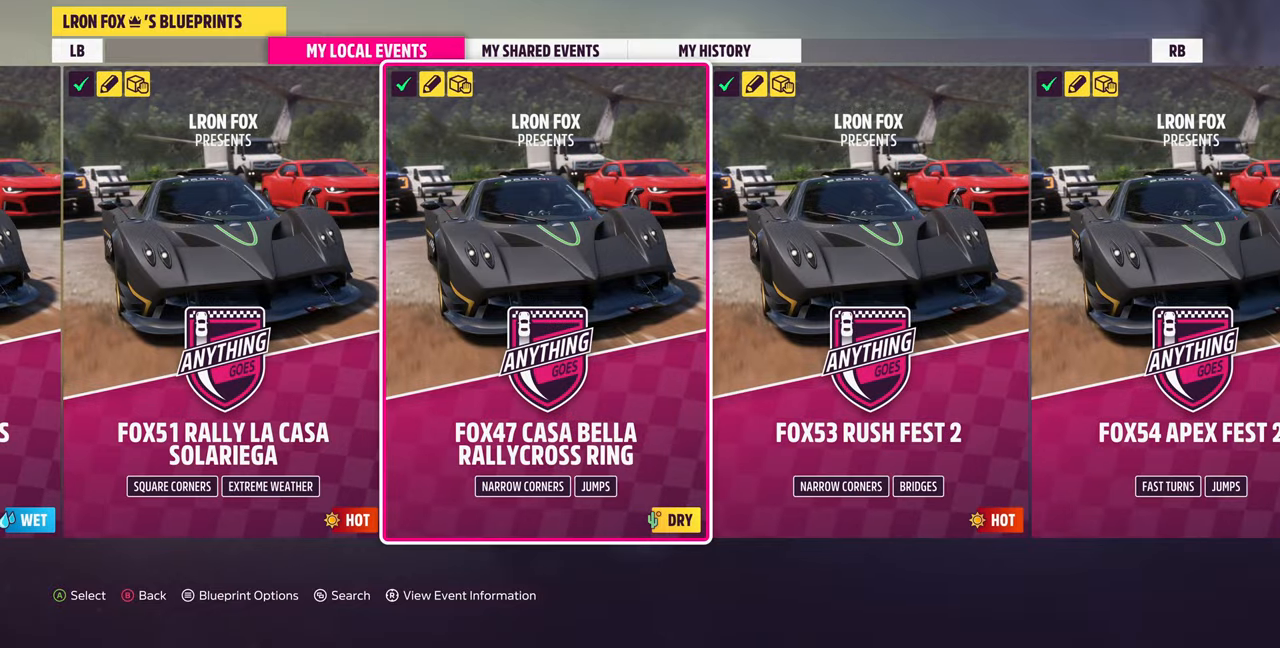
{"buttons": [], "left_stick": "center", "right_stick": "center", "events": []}
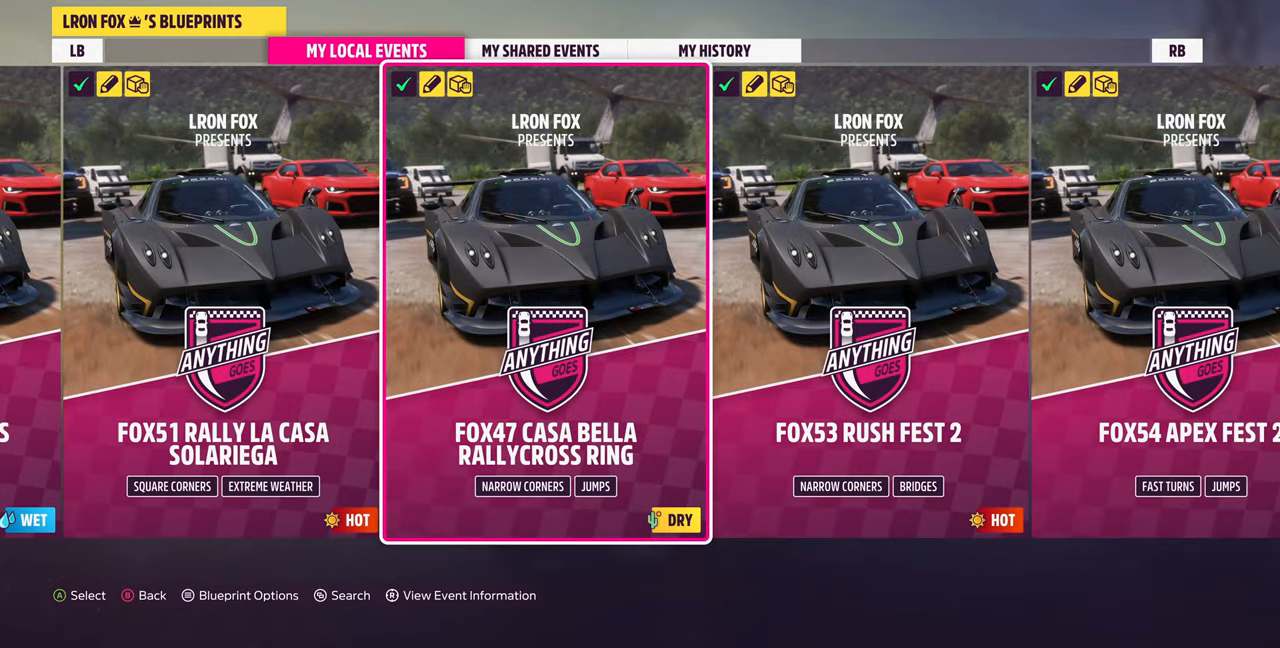
{"buttons": [], "left_stick": "center", "right_stick": "center", "events": [[234, "DPAD_LEFT", "down"], [367, "DPAD_LEFT", "up"]]}
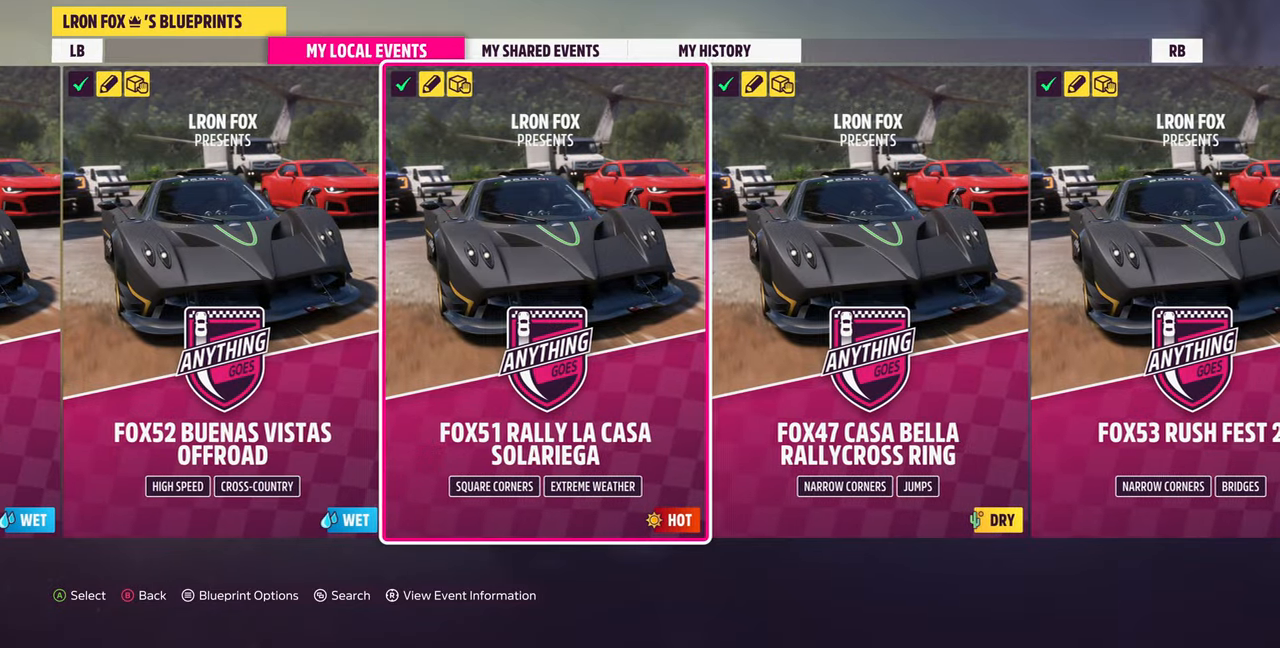
{"buttons": [], "left_stick": "center", "right_stick": "center", "events": []}
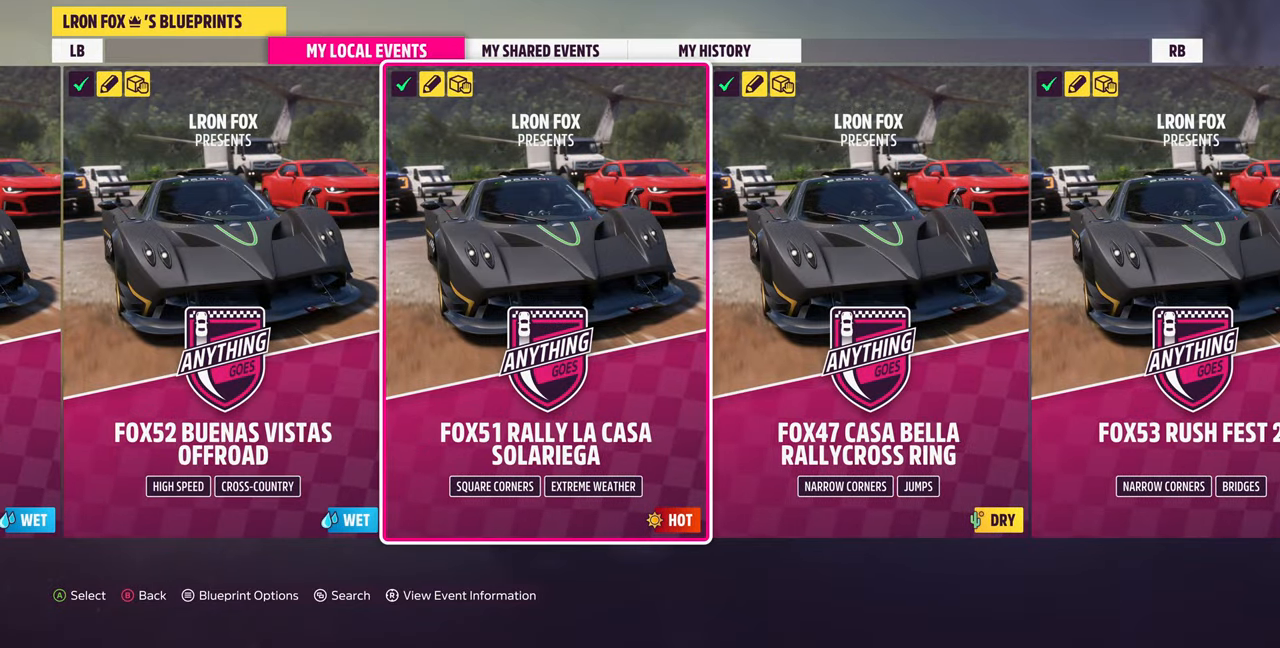
{"buttons": [], "left_stick": "center", "right_stick": "center", "events": []}
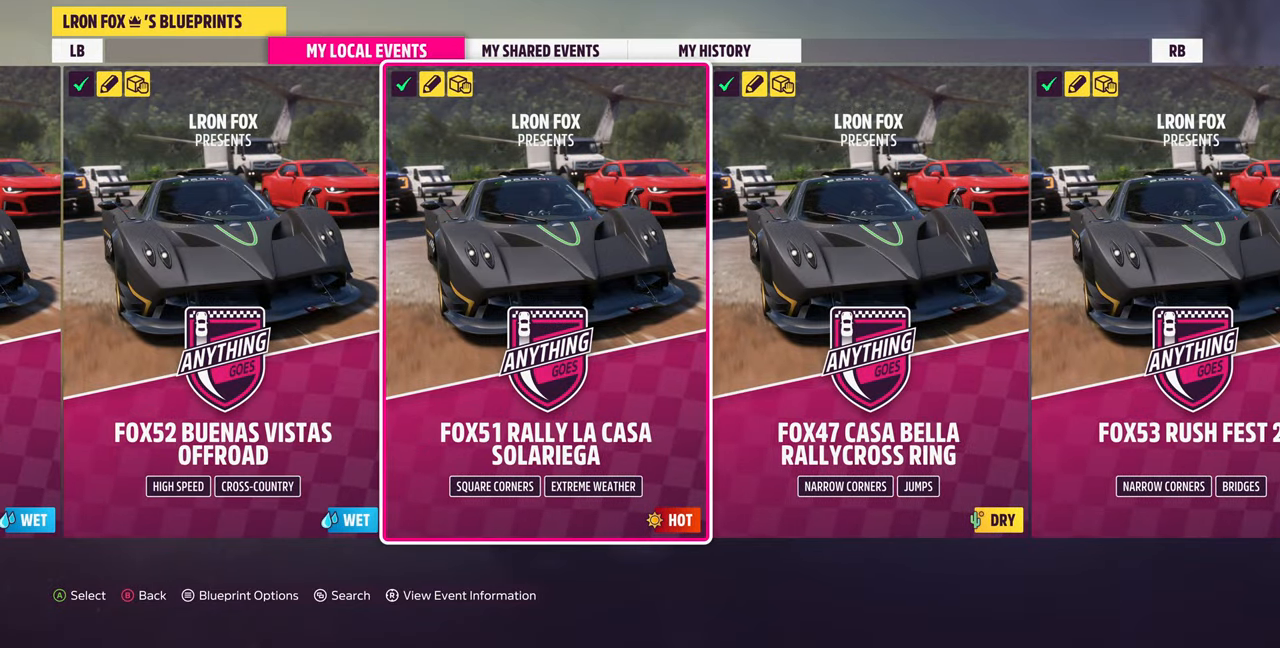
{"buttons": [], "left_stick": "center", "right_stick": "center", "events": []}
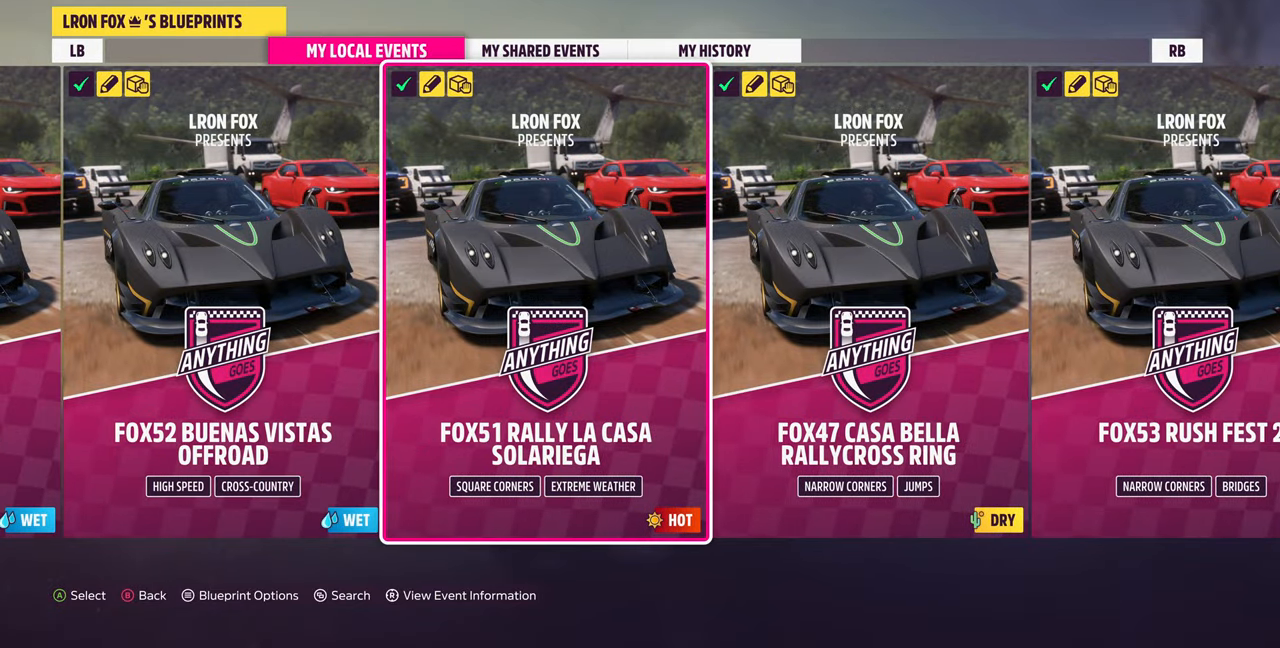
{"buttons": [], "left_stick": "center", "right_stick": "center", "events": []}
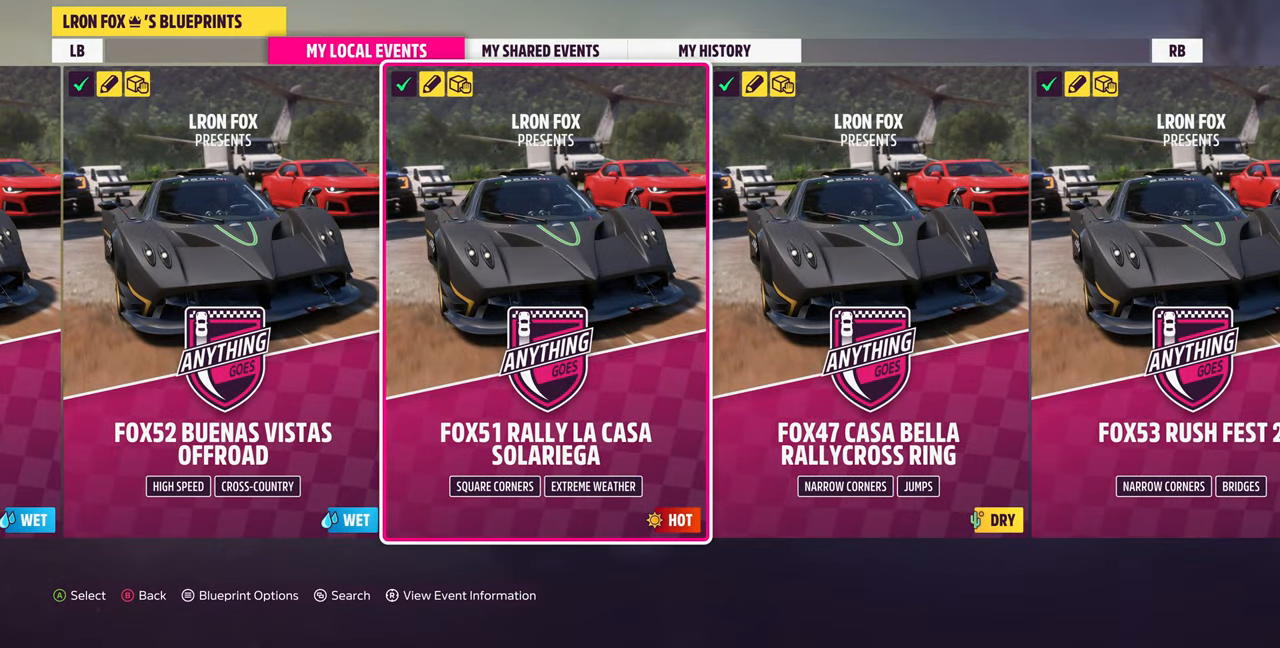
{"buttons": [], "left_stick": "center", "right_stick": "center", "events": []}
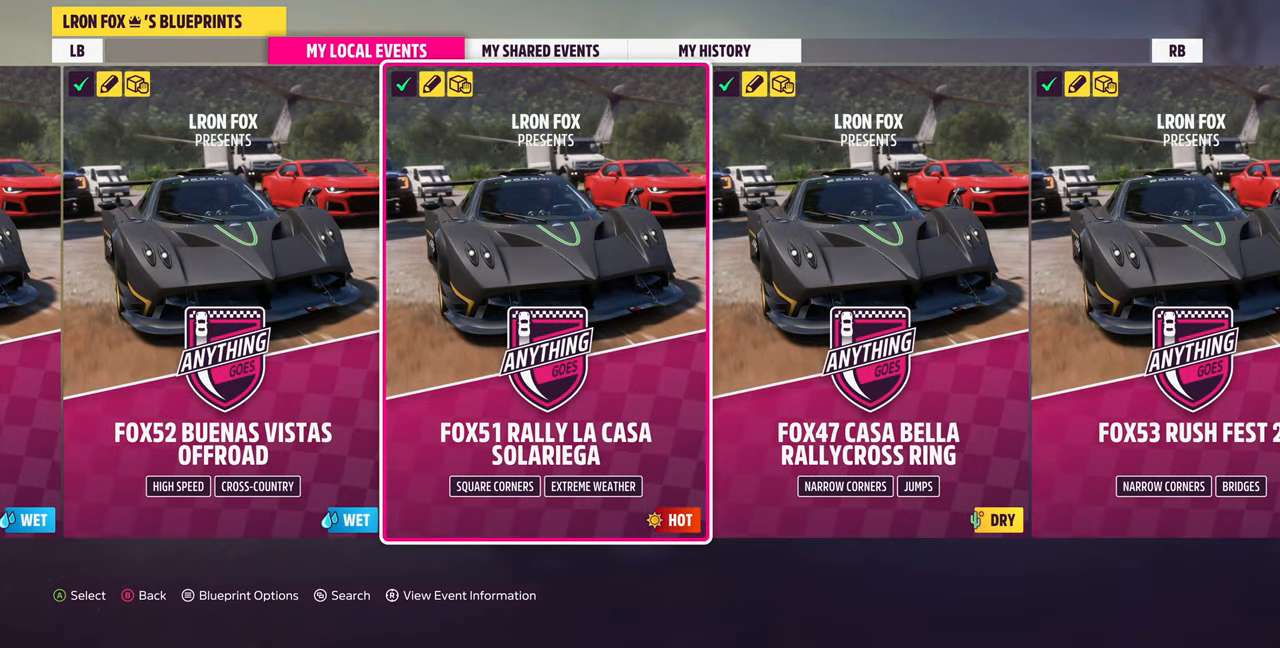
{"buttons": [], "left_stick": "center", "right_stick": "center", "events": [[200, "DPAD_LEFT", "down"], [267, "DPAD_LEFT", "up"]]}
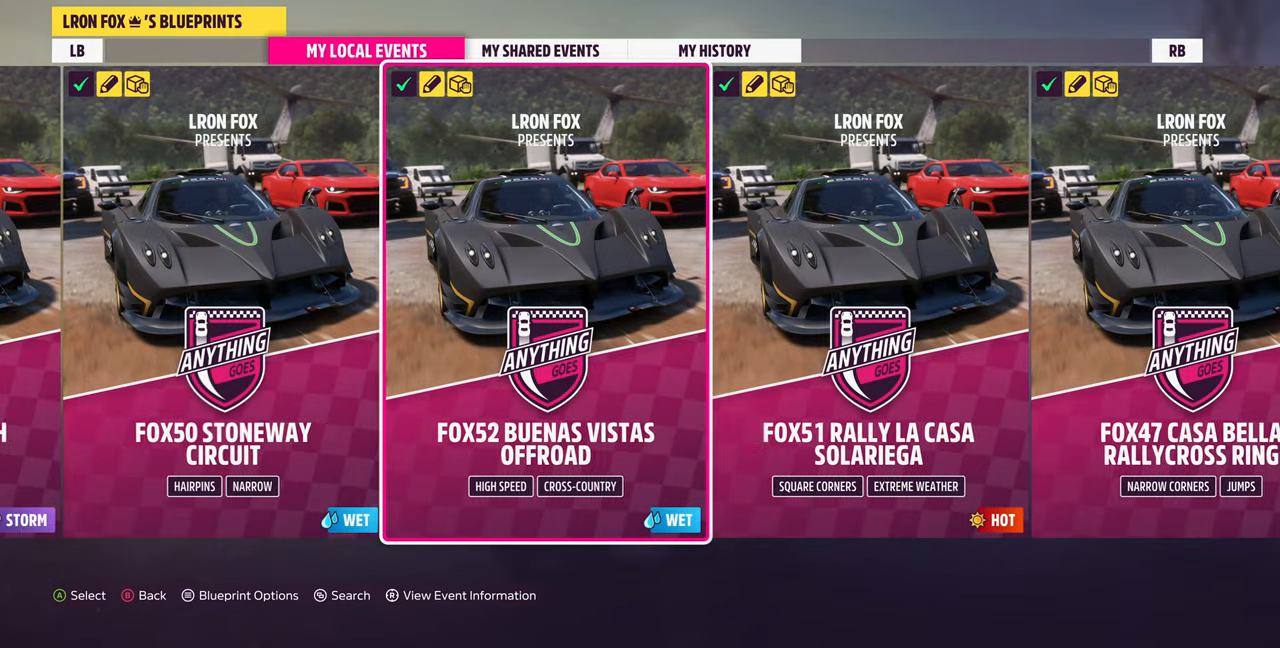
{"buttons": [], "left_stick": "center", "right_stick": "center", "events": []}
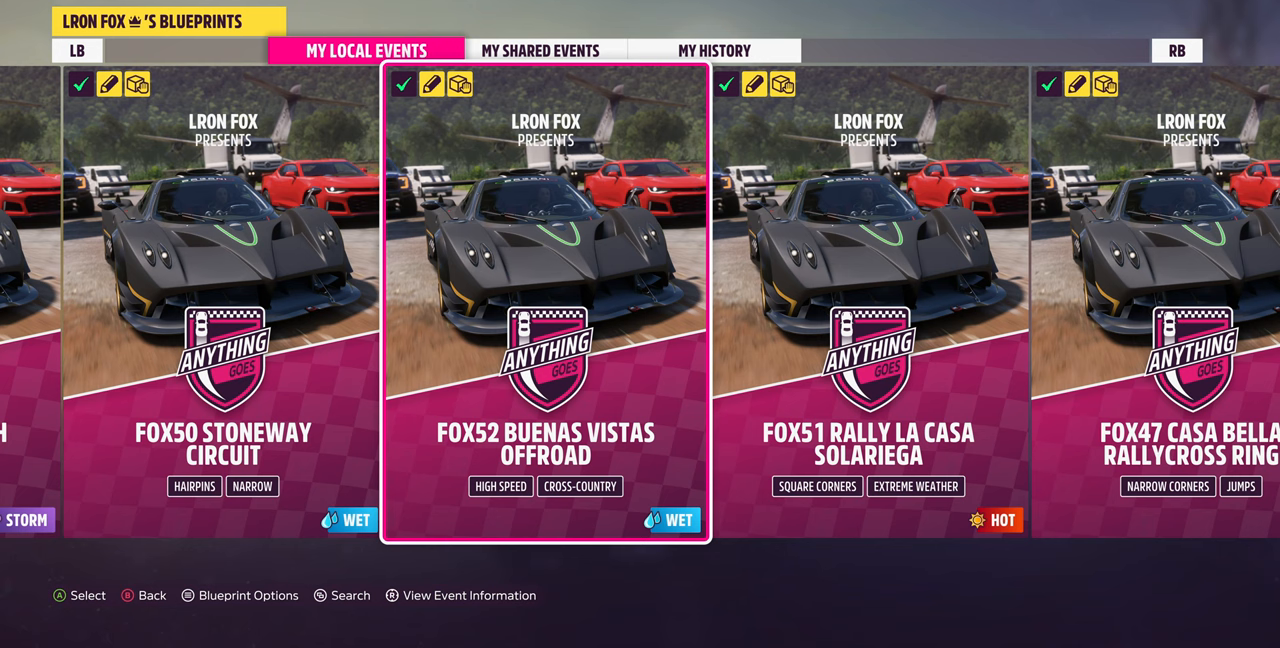
{"buttons": [], "left_stick": "center", "right_stick": "center", "events": []}
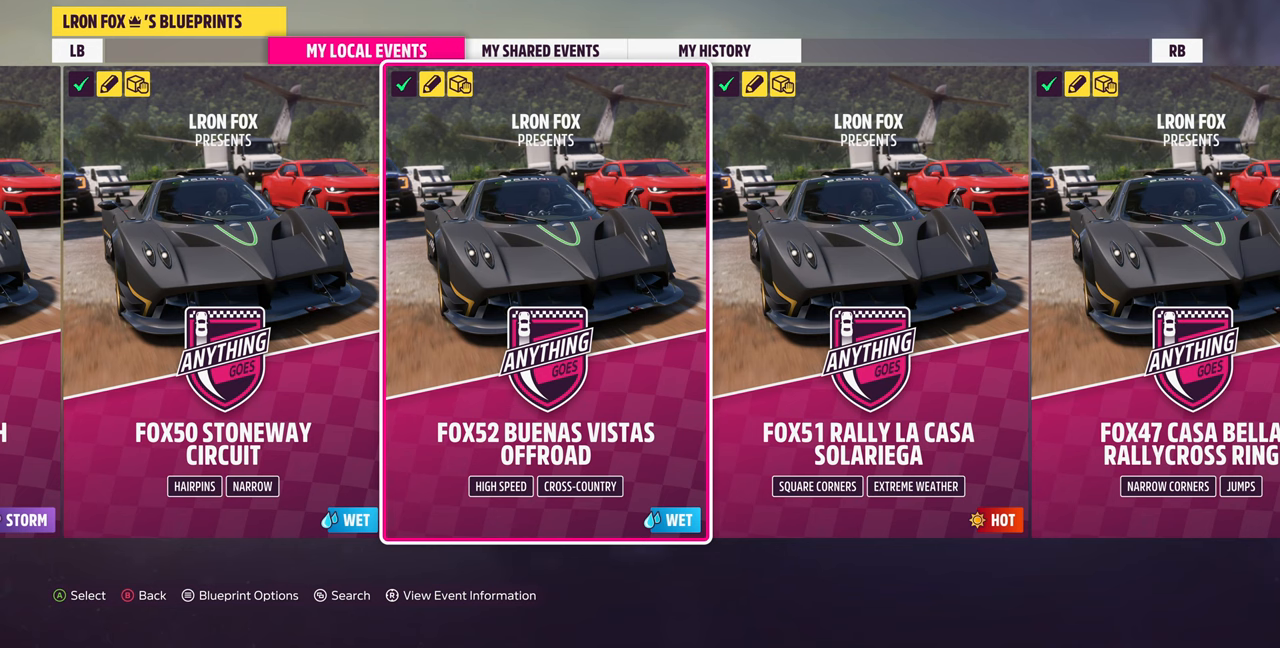
{"buttons": [], "left_stick": "center", "right_stick": "center", "events": []}
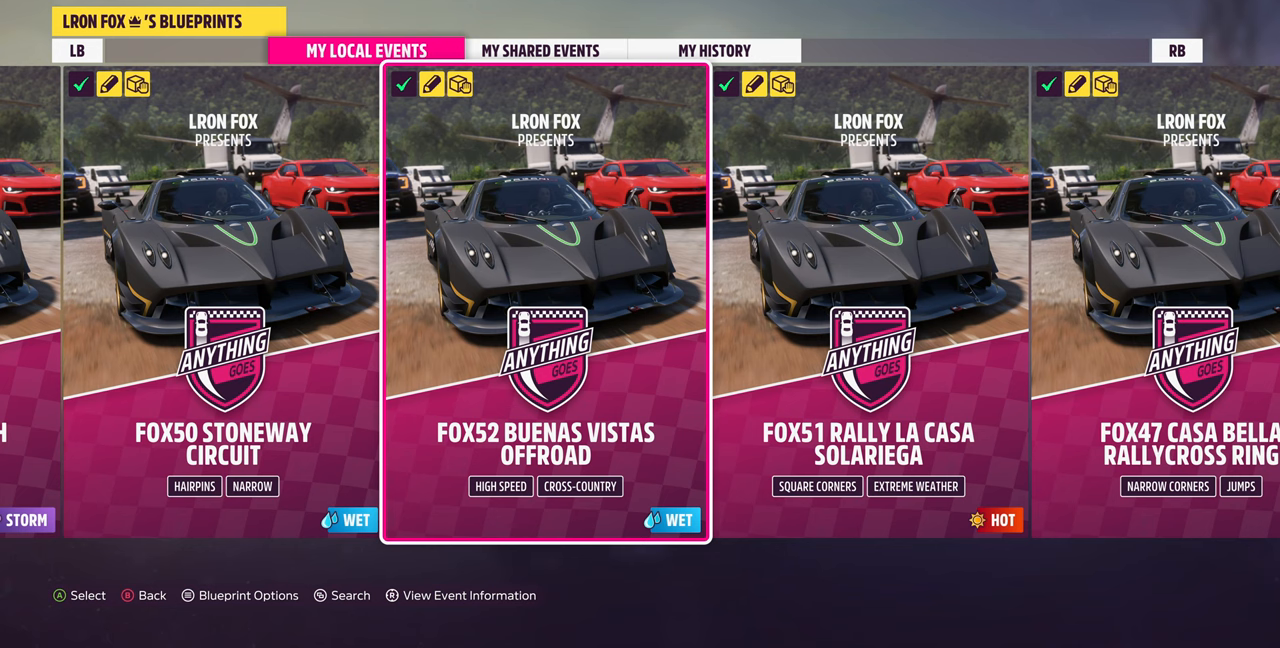
{"buttons": [], "left_stick": "center", "right_stick": "center", "events": [[233, "DPAD_RIGHT", "down"], [333, "DPAD_RIGHT", "up"]]}
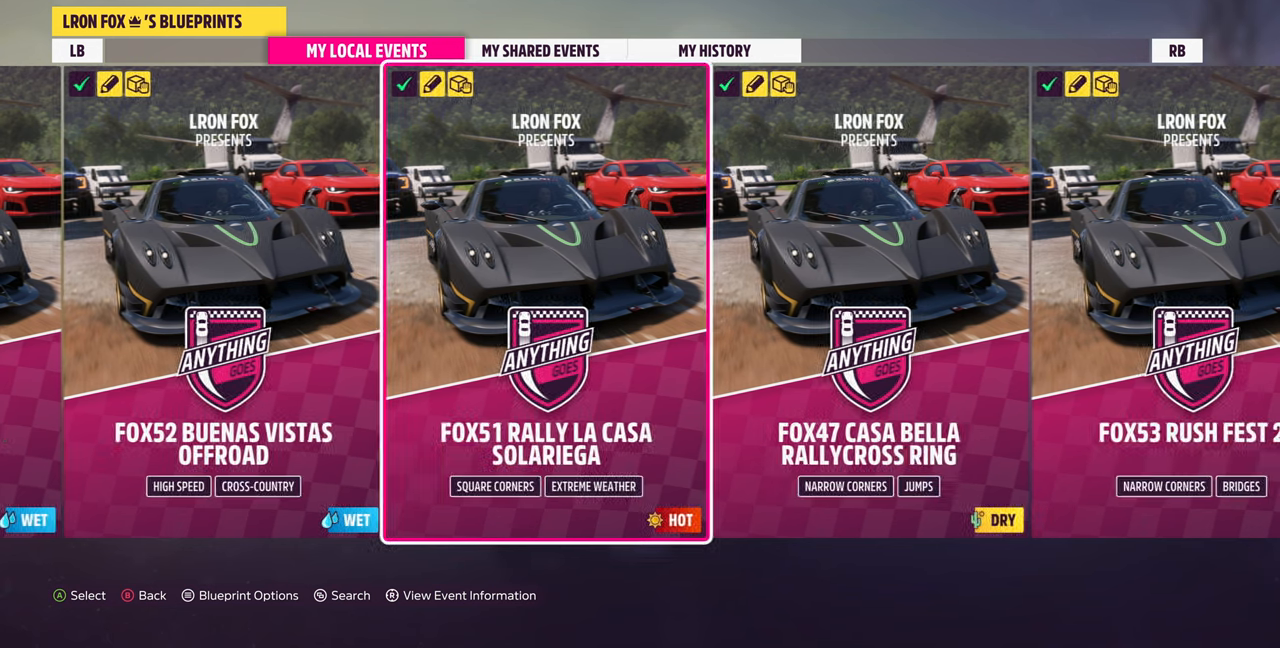
{"buttons": [], "left_stick": "center", "right_stick": "center", "events": [[267, "DPAD_LEFT", "down"], [367, "DPAD_LEFT", "up"]]}